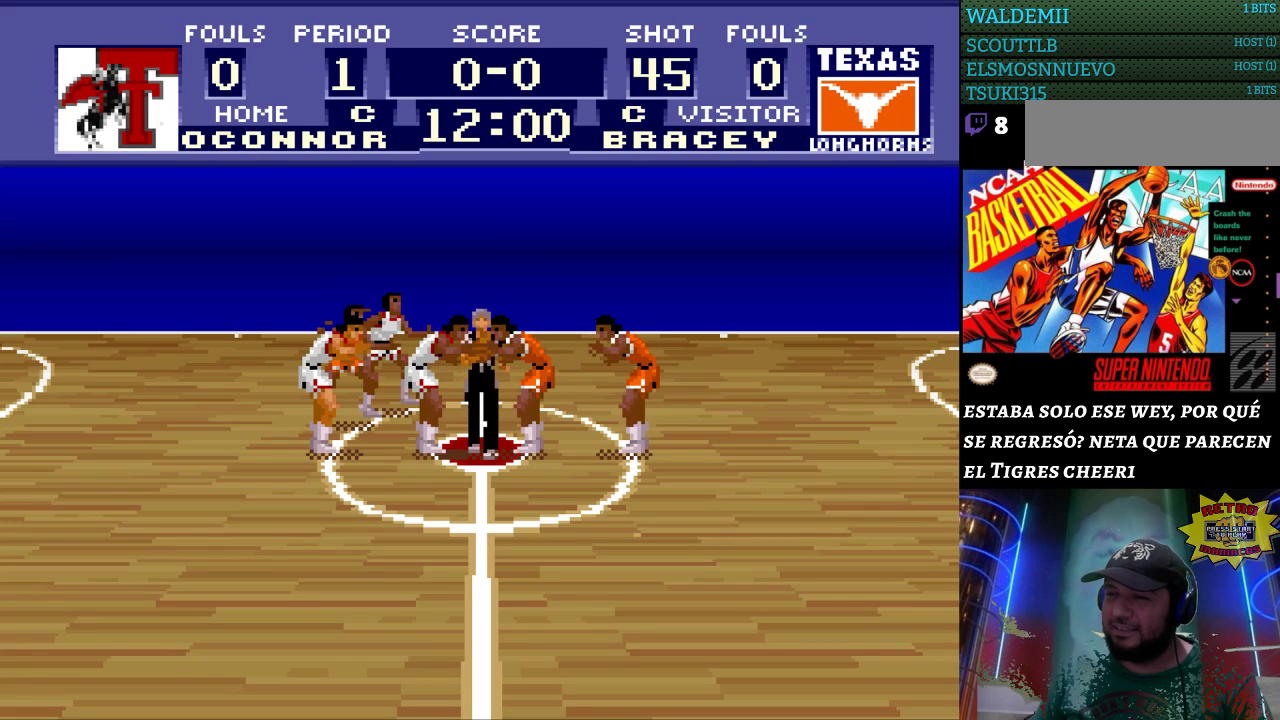
Gameplay with a controller (Nintendo layout); each line is a JSON object with the inputs held at the frame after it. "events" lists button and stick changes between this image and that frame as [ms after this image, input, new state], when the widget could be followed in between. Not read: L3 R3.
{"buttons": ["B"], "events": [[267, "A", "down"], [367, "A", "up"], [500, "B", "down"]]}
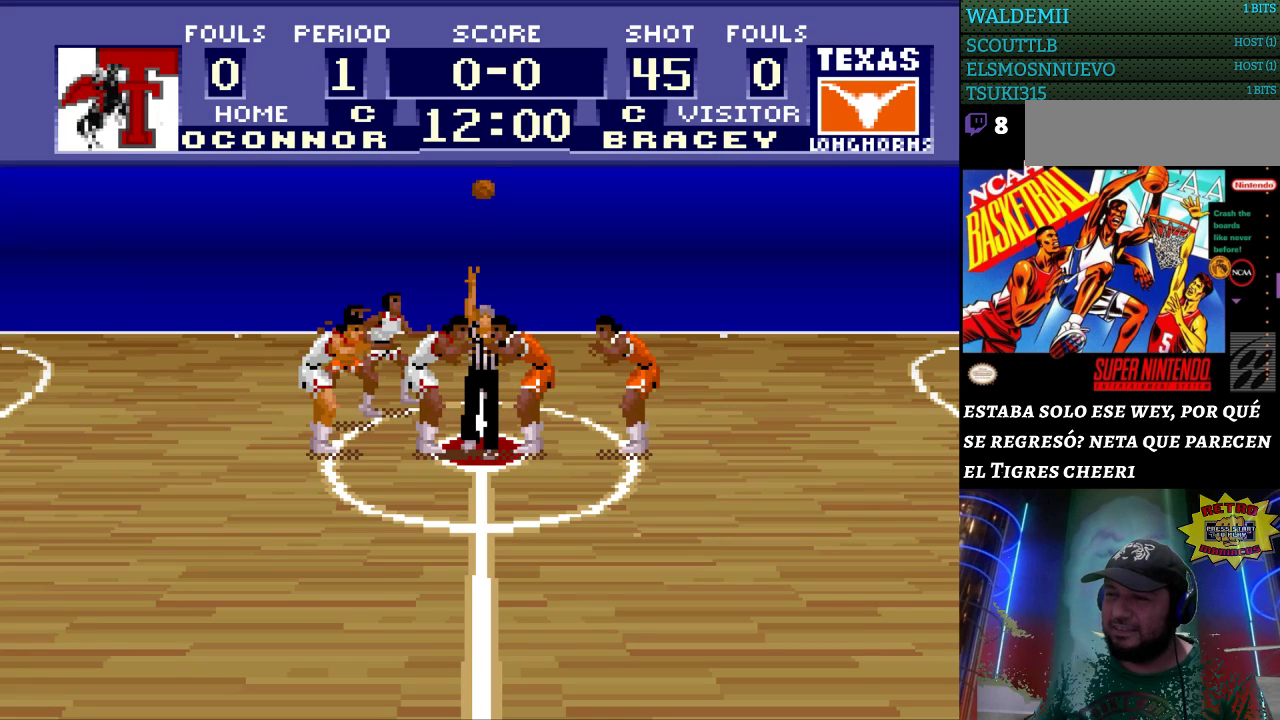
{"buttons": [], "events": [[100, "B", "up"], [200, "A", "down"], [300, "A", "up"], [367, "B", "down"], [467, "B", "up"]]}
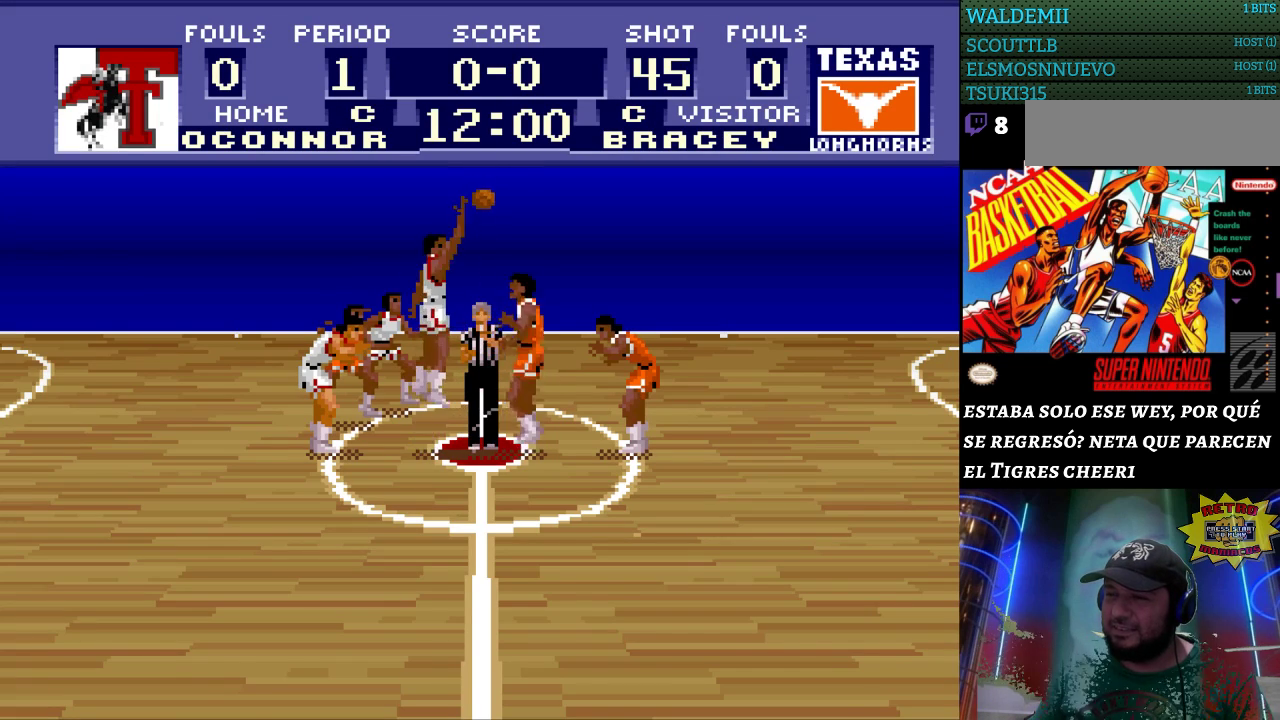
{"buttons": ["DPAD_LEFT"], "events": [[67, "A", "down"], [133, "A", "up"], [300, "DPAD_LEFT", "down"]]}
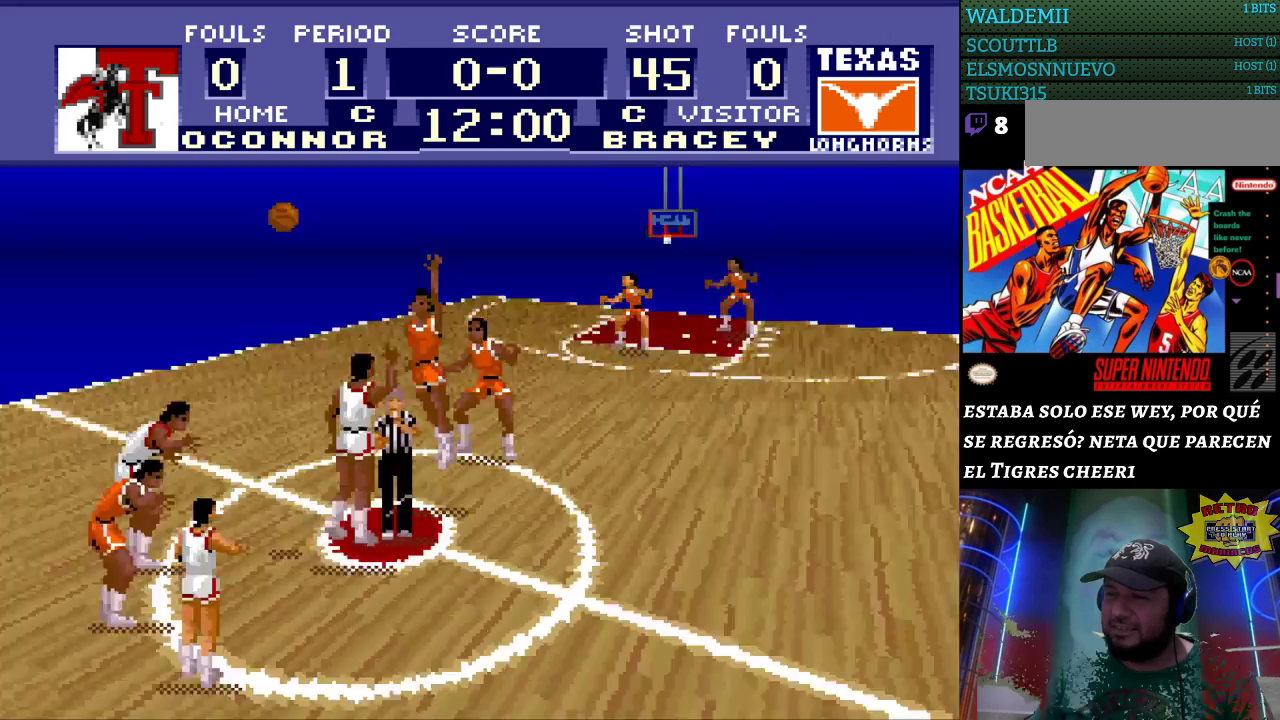
{"buttons": ["DPAD_LEFT"], "events": []}
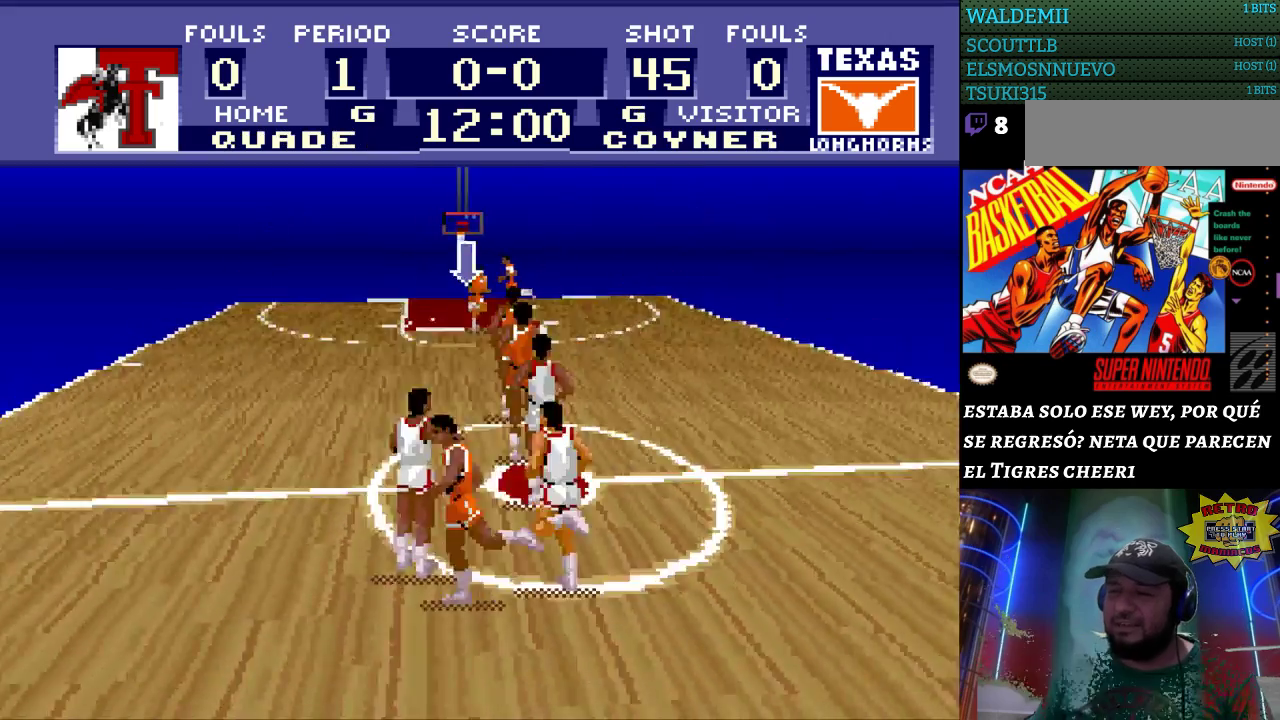
{"buttons": ["DPAD_UP", "DPAD_LEFT"], "events": [[167, "DPAD_UP", "down"]]}
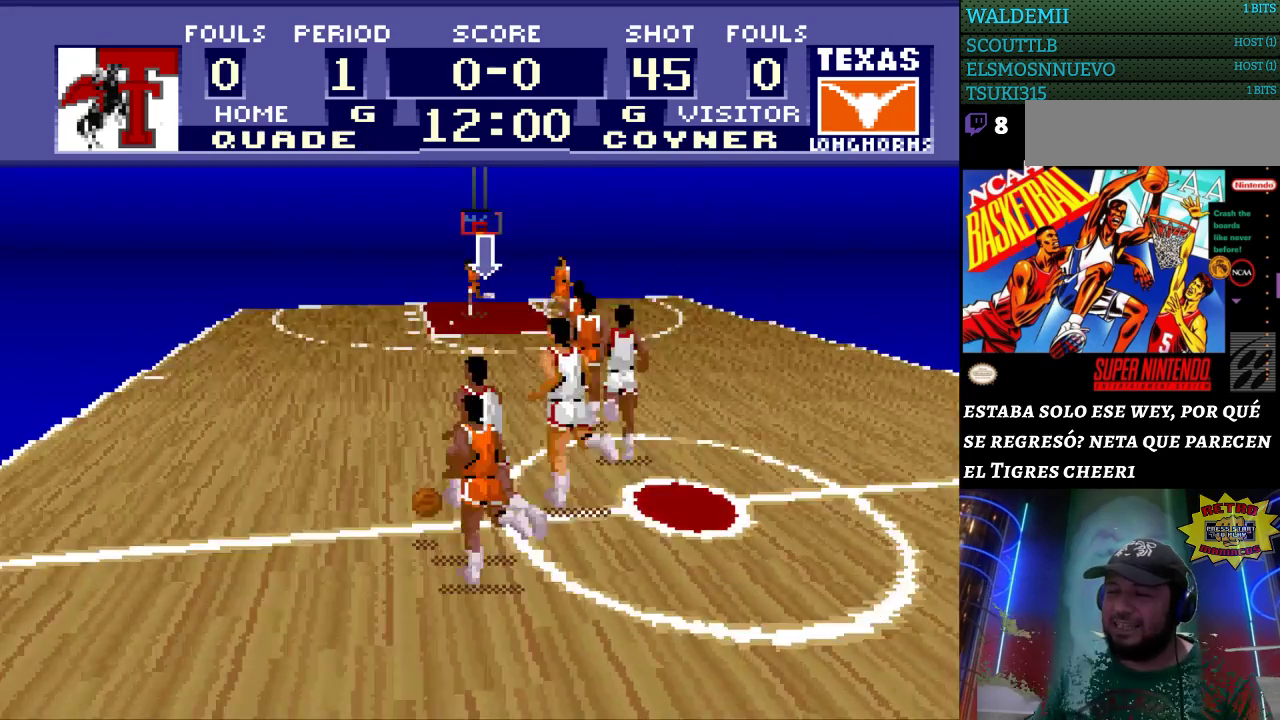
{"buttons": ["DPAD_UP"], "events": [[433, "DPAD_LEFT", "up"]]}
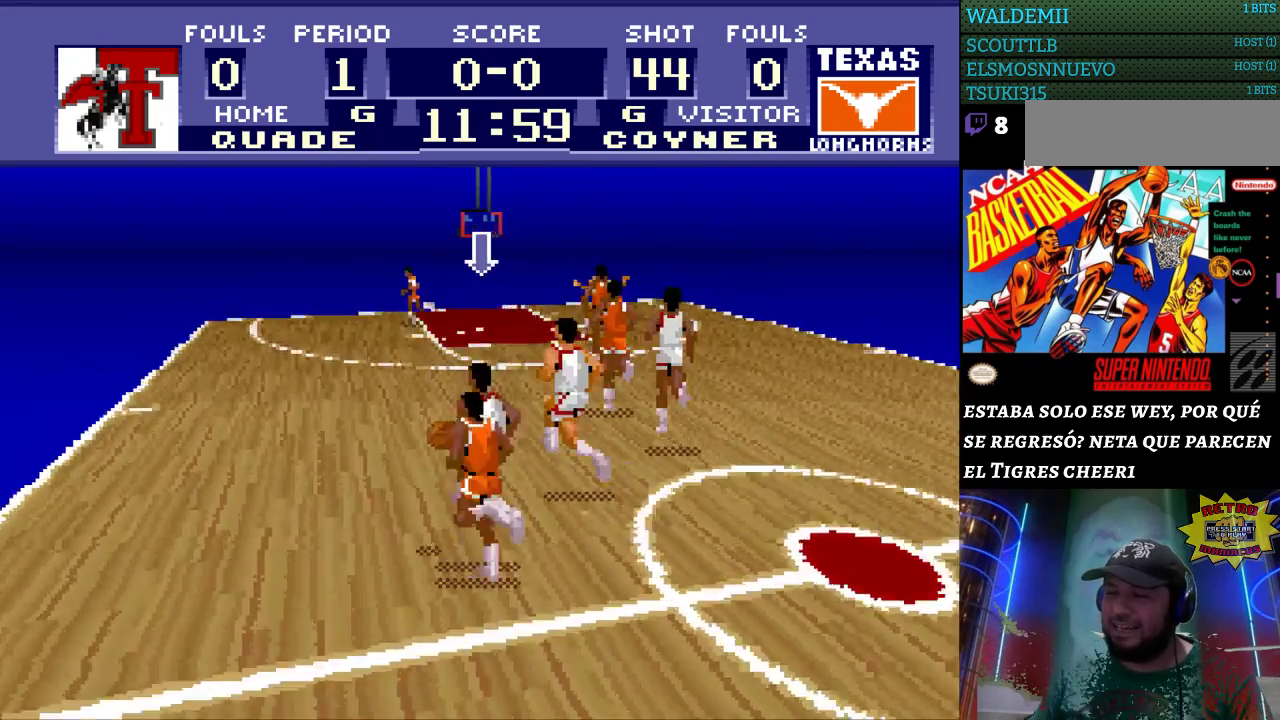
{"buttons": ["DPAD_RIGHT"], "events": [[200, "DPAD_RIGHT", "down"], [333, "DPAD_UP", "up"]]}
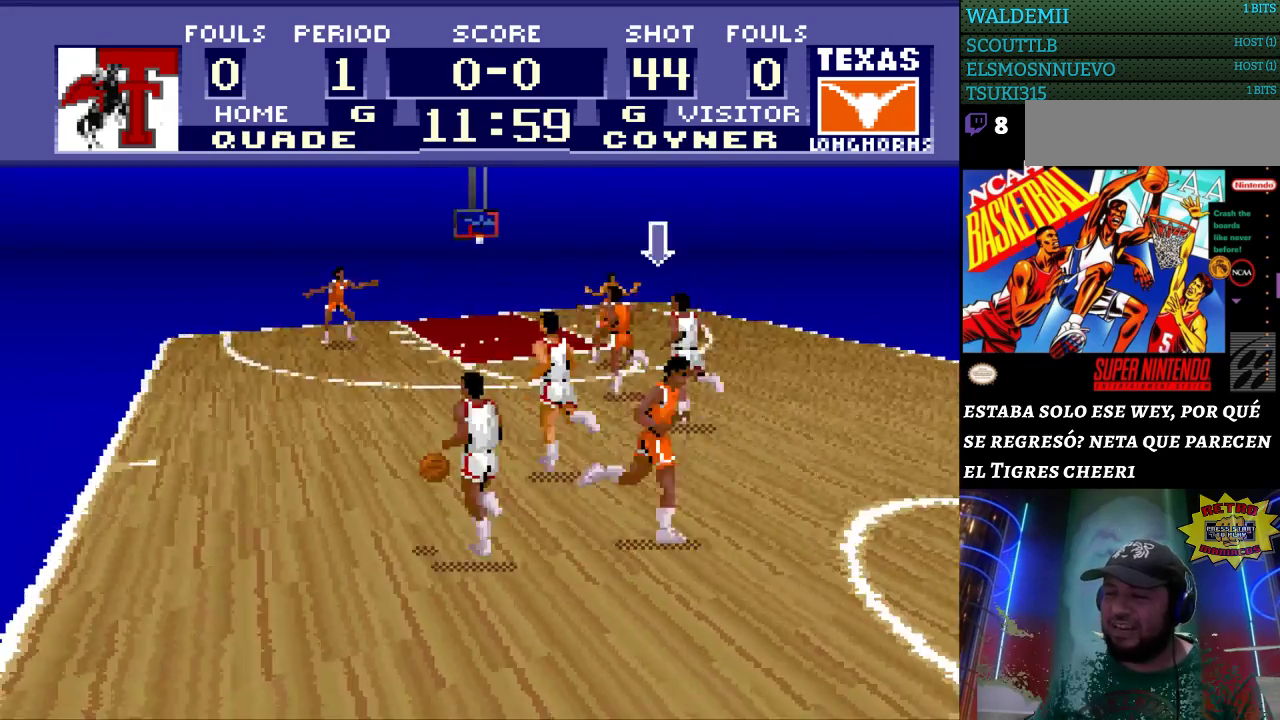
{"buttons": ["DPAD_UP", "DPAD_LEFT"], "events": [[100, "DPAD_UP", "down"], [133, "DPAD_RIGHT", "up"], [200, "DPAD_LEFT", "down"]]}
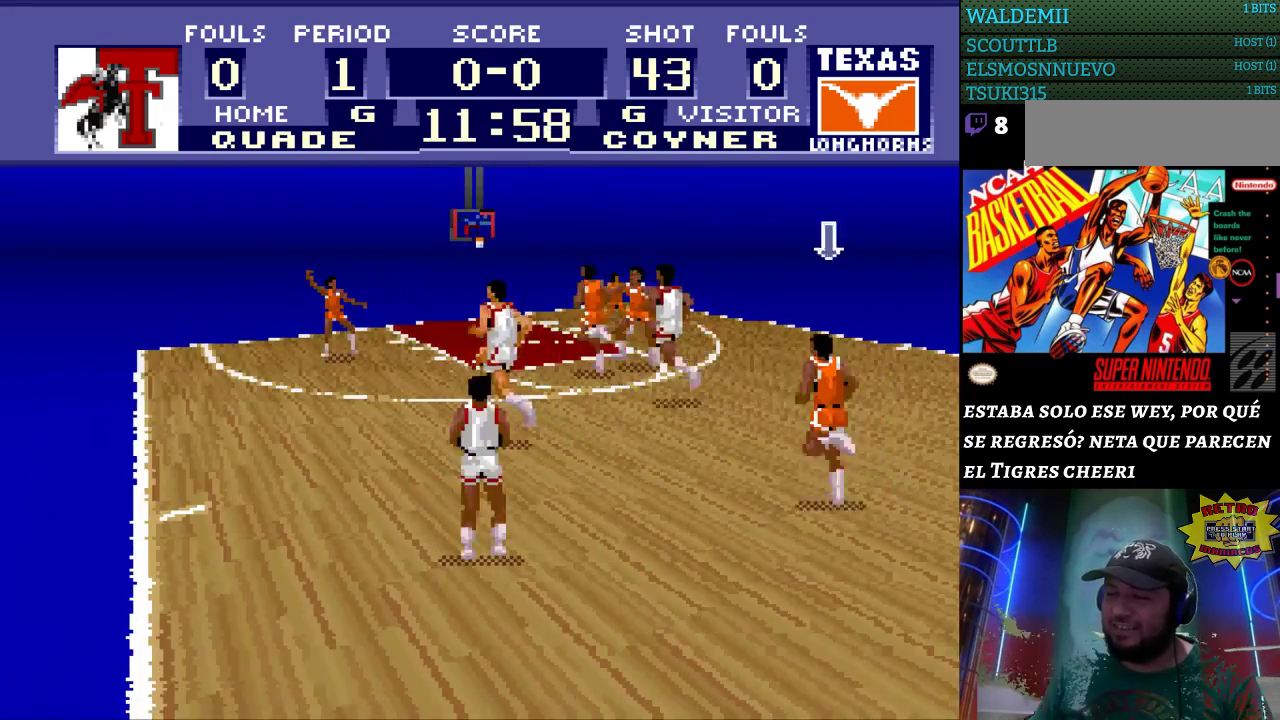
{"buttons": ["DPAD_LEFT"], "events": [[100, "DPAD_UP", "up"]]}
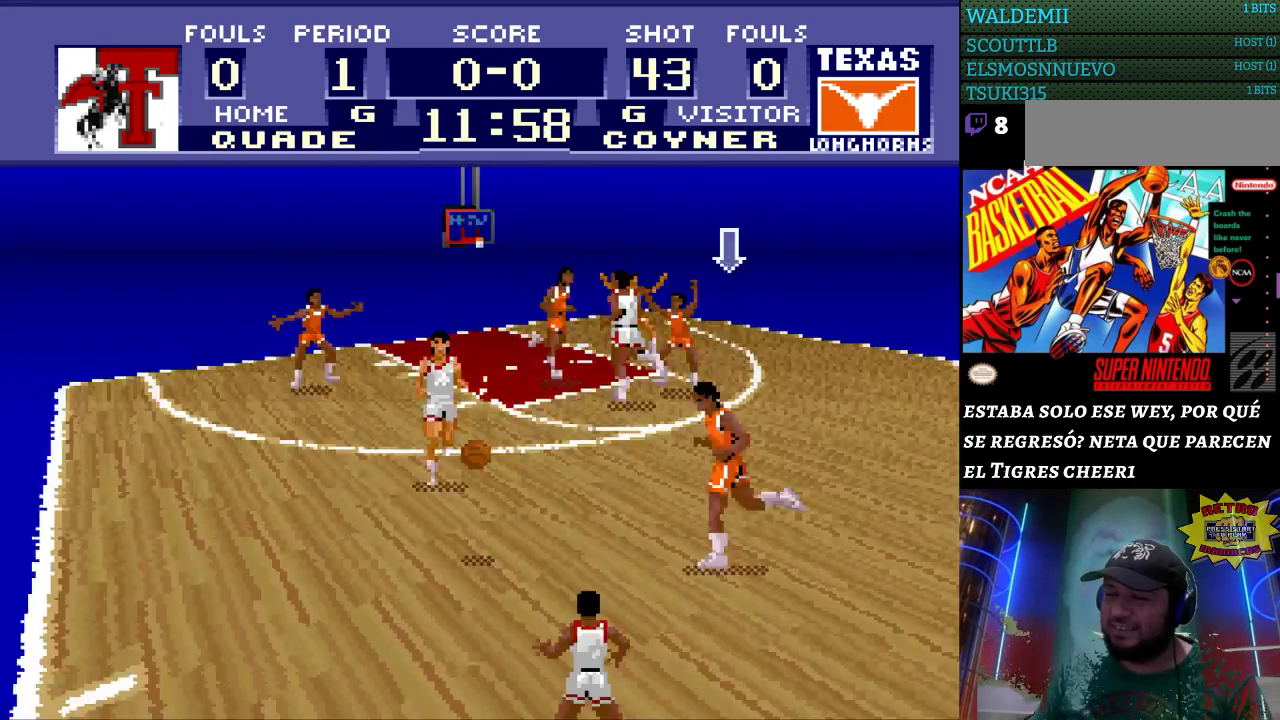
{"buttons": ["DPAD_UP", "DPAD_LEFT"], "events": [[67, "DPAD_UP", "down"]]}
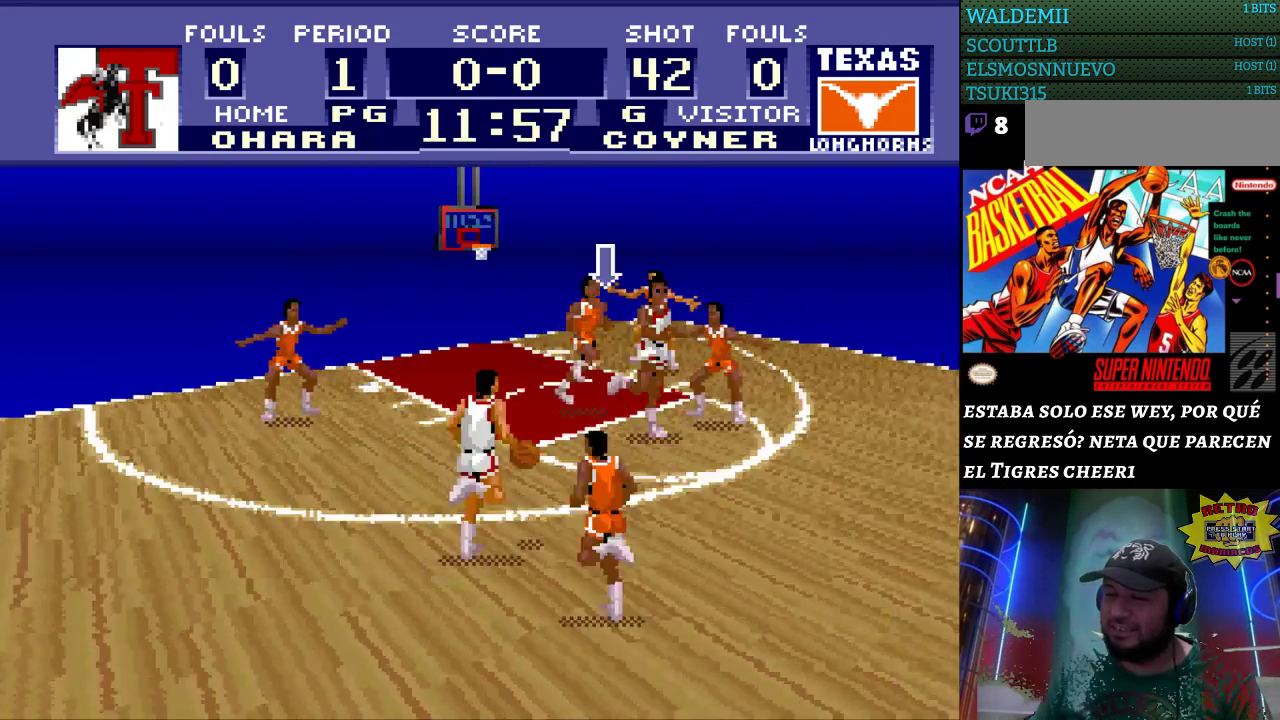
{"buttons": ["DPAD_UP"], "events": [[200, "DPAD_LEFT", "up"]]}
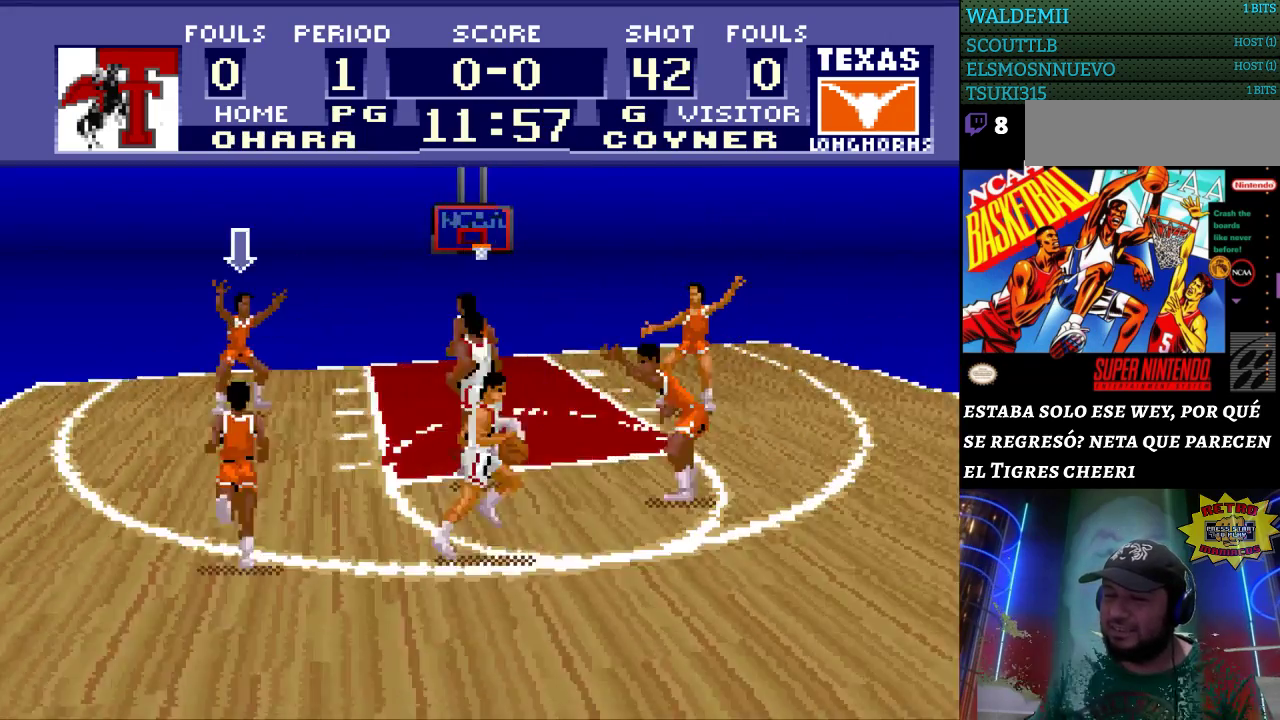
{"buttons": ["DPAD_RIGHT"], "events": [[200, "DPAD_RIGHT", "down"], [500, "DPAD_UP", "up"]]}
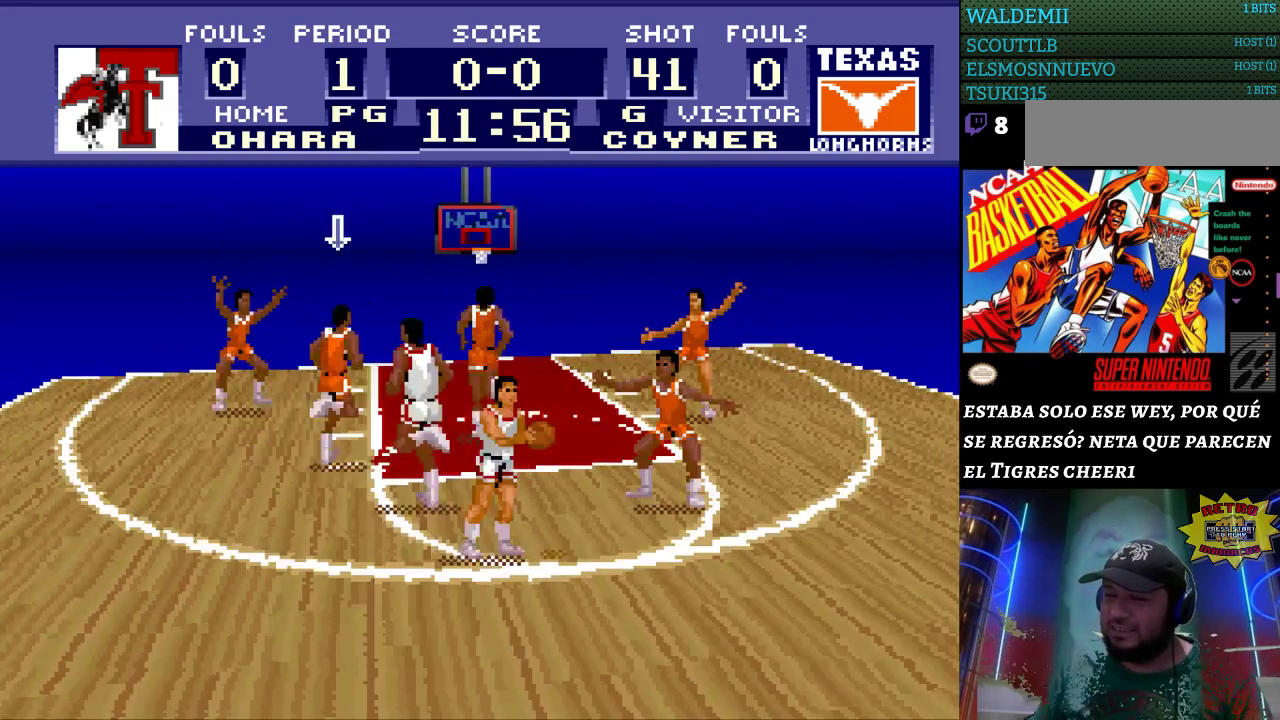
{"buttons": ["DPAD_RIGHT"], "events": []}
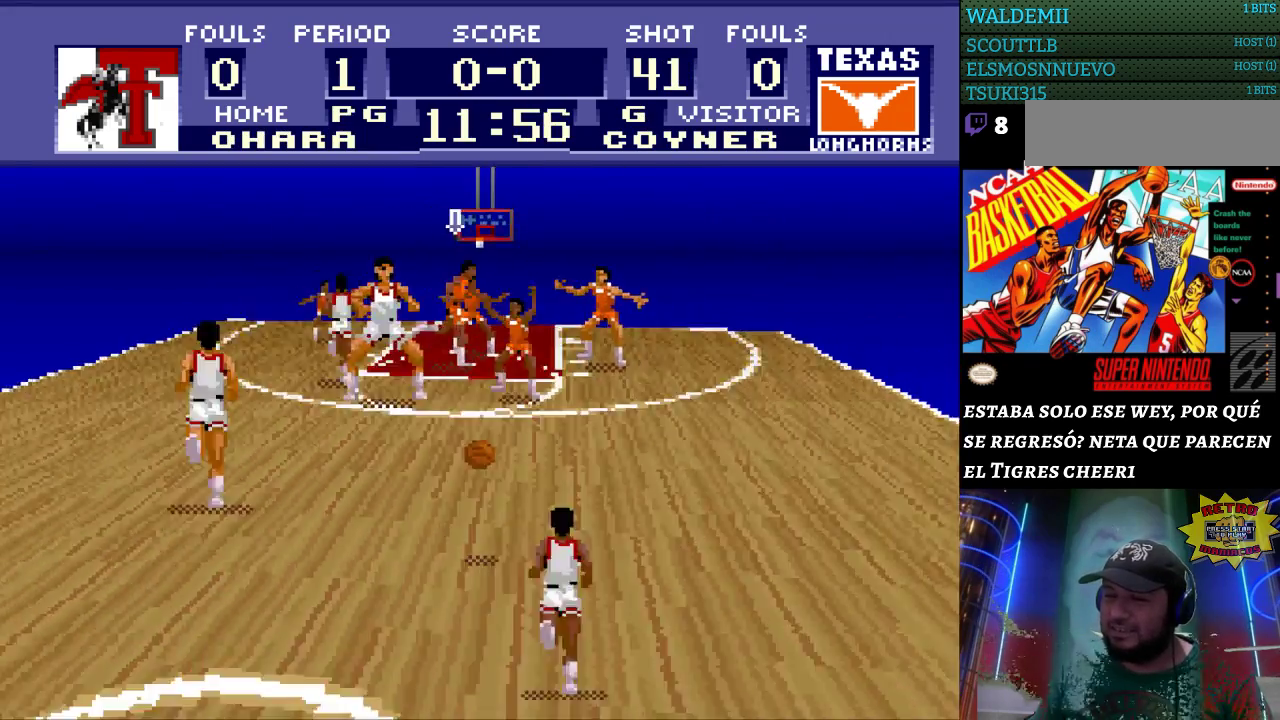
{"buttons": ["DPAD_DOWN"], "events": [[33, "DPAD_DOWN", "down"], [67, "DPAD_RIGHT", "up"]]}
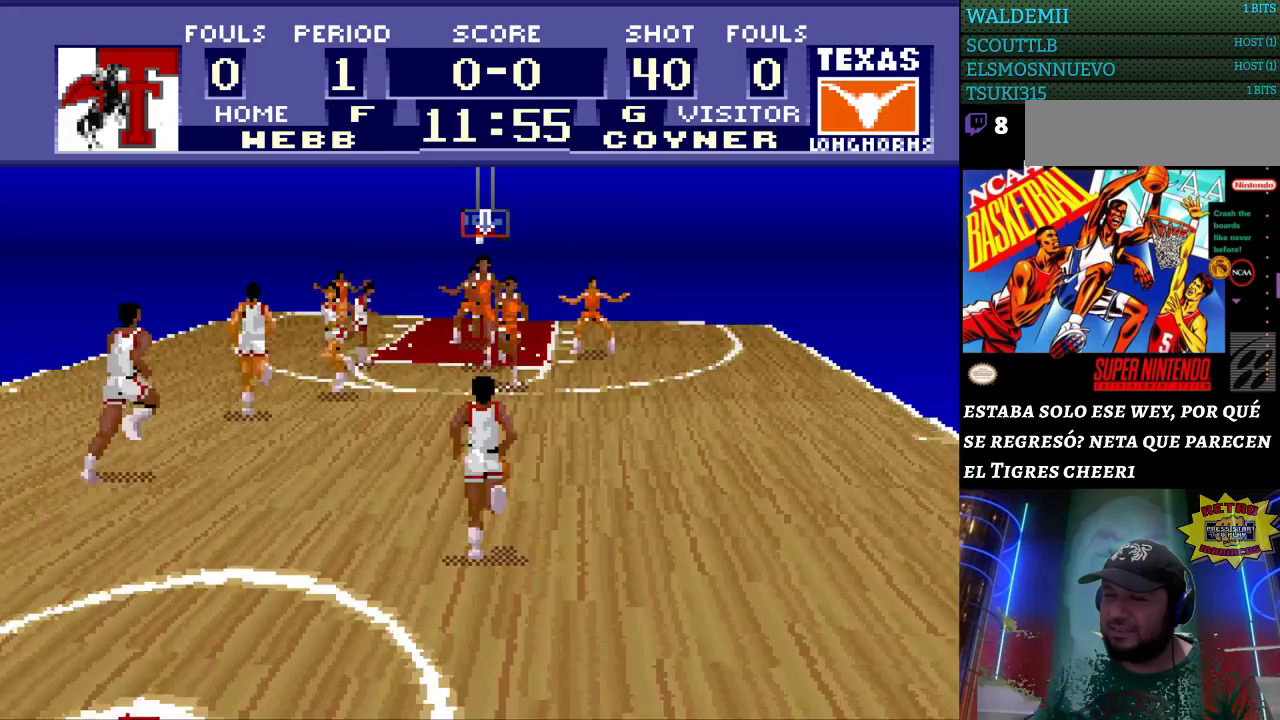
{"buttons": ["DPAD_DOWN"], "events": []}
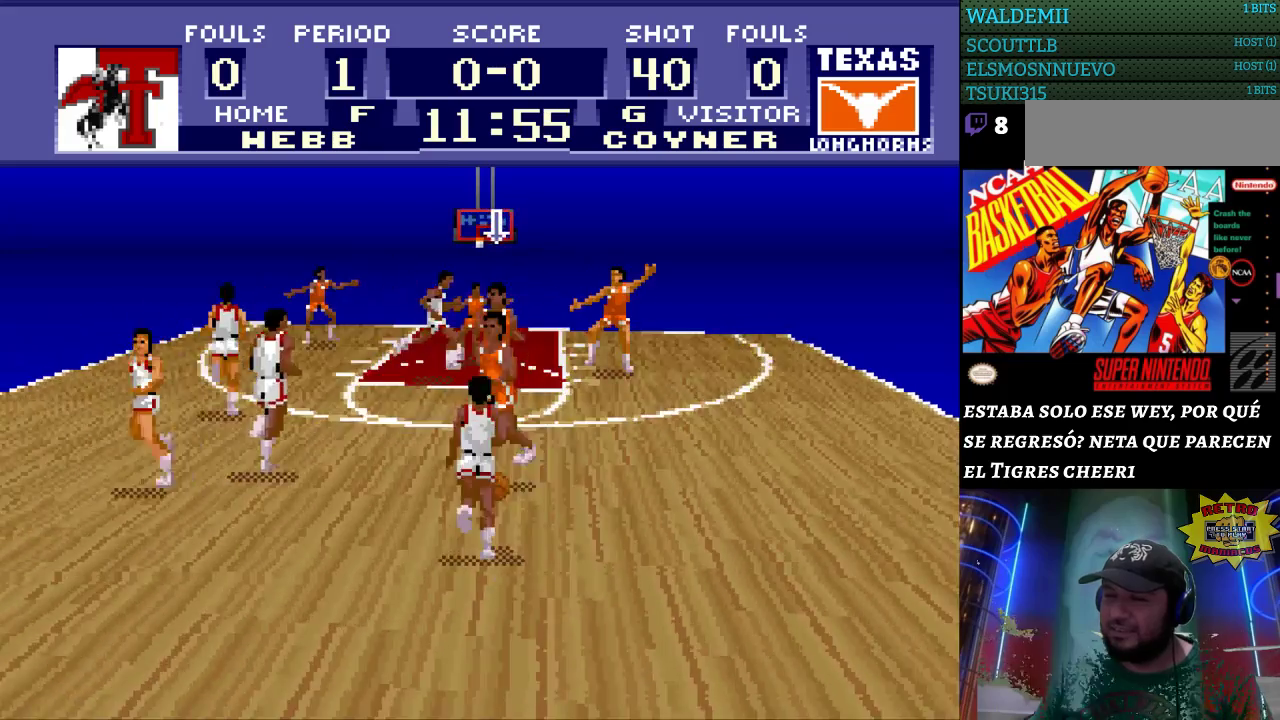
{"buttons": ["DPAD_RIGHT"], "events": [[133, "DPAD_LEFT", "down"], [167, "DPAD_DOWN", "up"], [300, "DPAD_LEFT", "up"], [500, "DPAD_RIGHT", "down"]]}
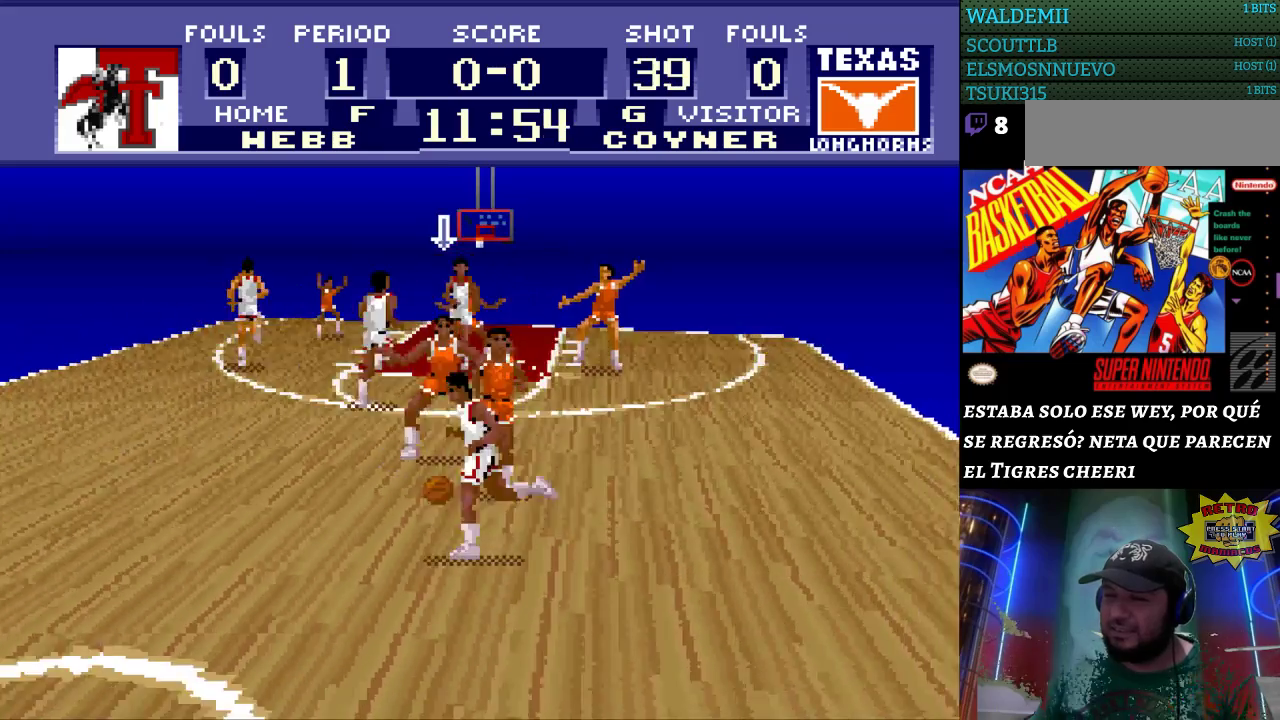
{"buttons": ["DPAD_LEFT"], "events": [[333, "DPAD_RIGHT", "up"], [467, "DPAD_LEFT", "down"]]}
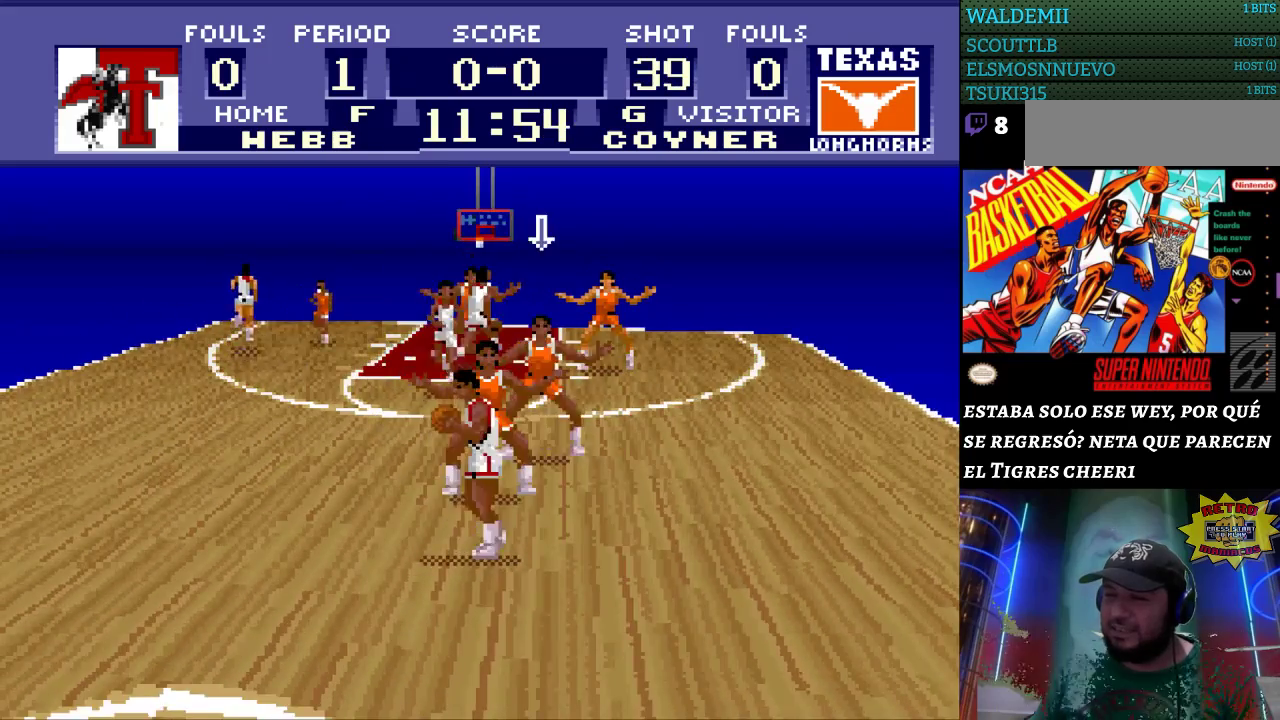
{"buttons": [], "events": [[300, "DPAD_LEFT", "up"]]}
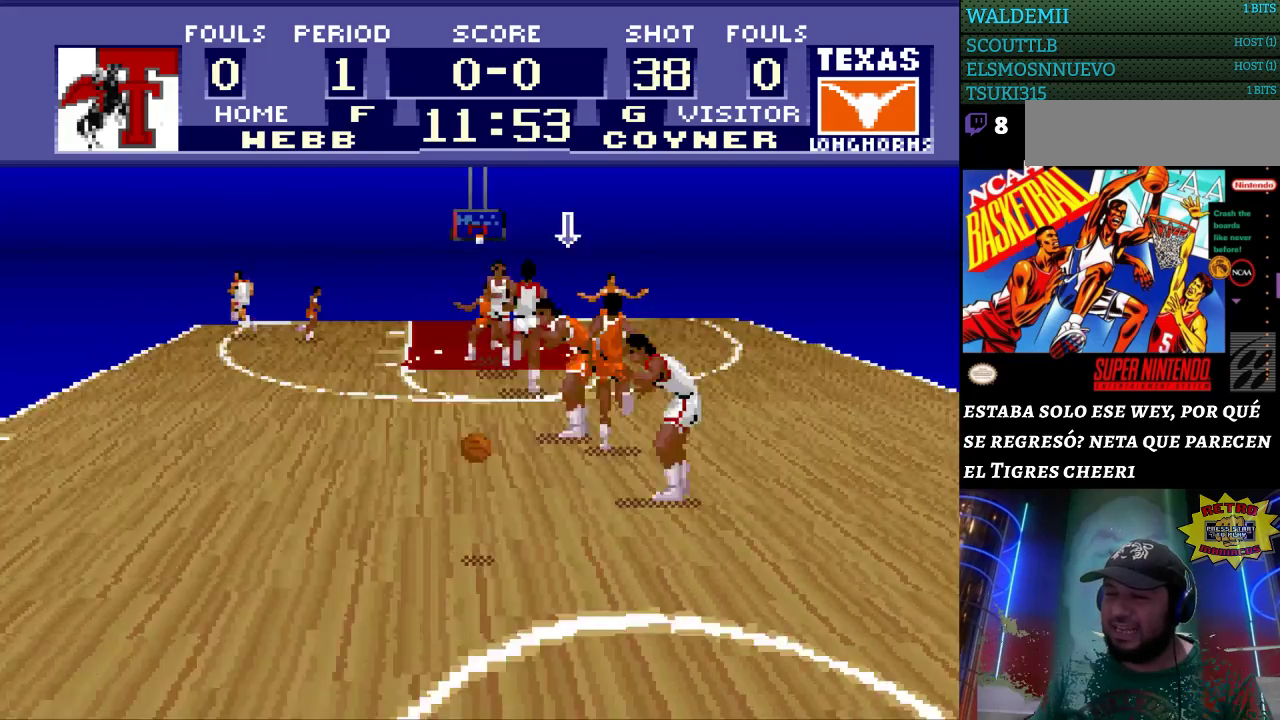
{"buttons": ["DPAD_DOWN", "DPAD_LEFT"], "events": [[67, "DPAD_LEFT", "down"], [467, "DPAD_DOWN", "down"]]}
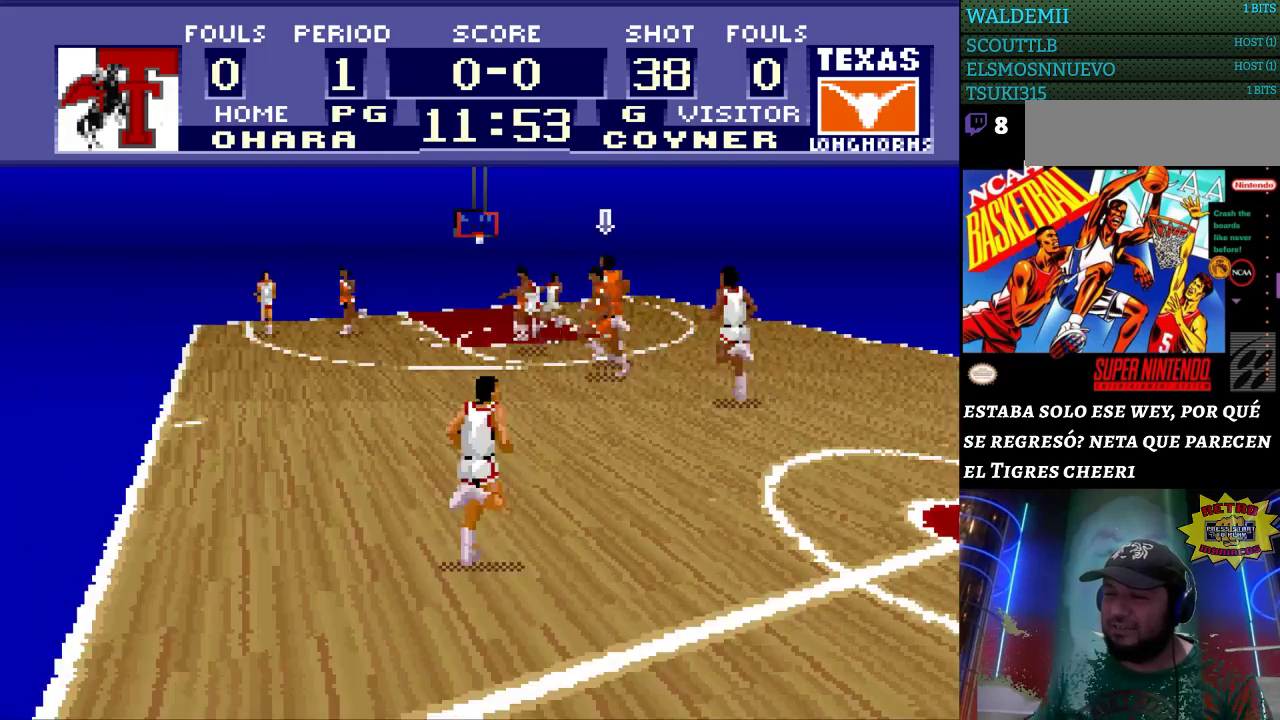
{"buttons": ["DPAD_DOWN", "DPAD_LEFT"], "events": []}
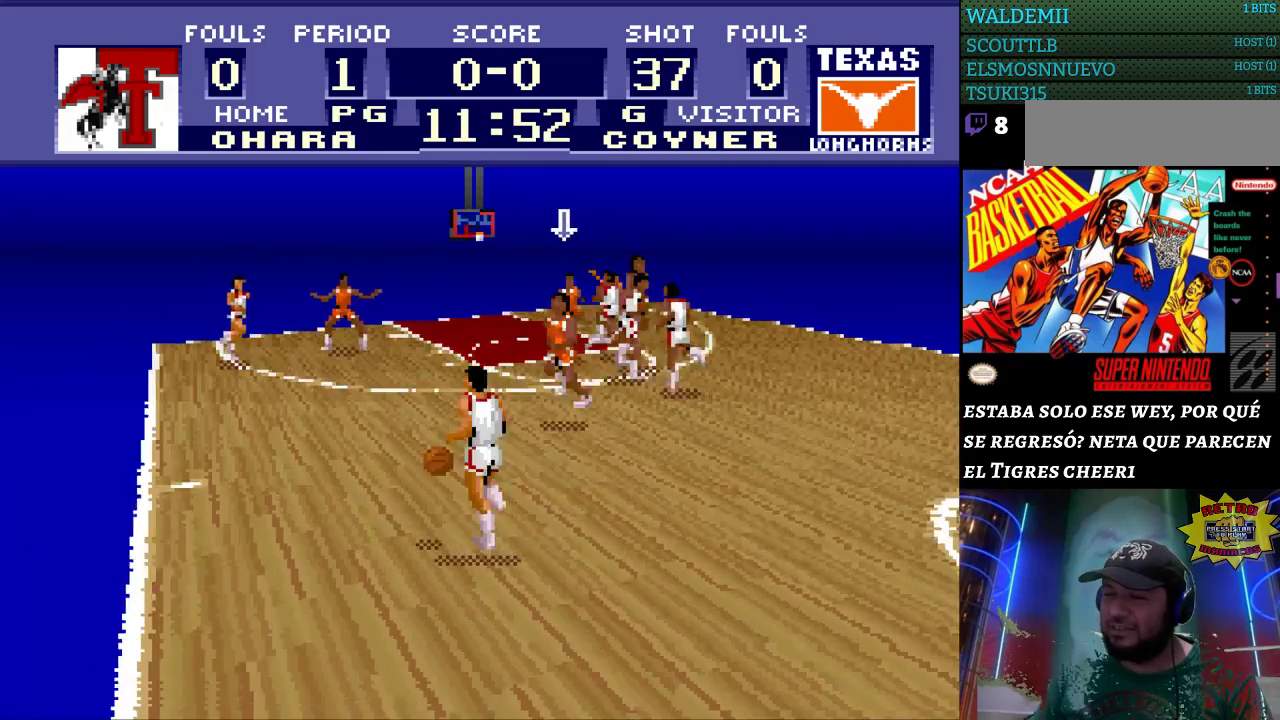
{"buttons": [], "events": [[367, "DPAD_DOWN", "up"], [467, "DPAD_LEFT", "up"]]}
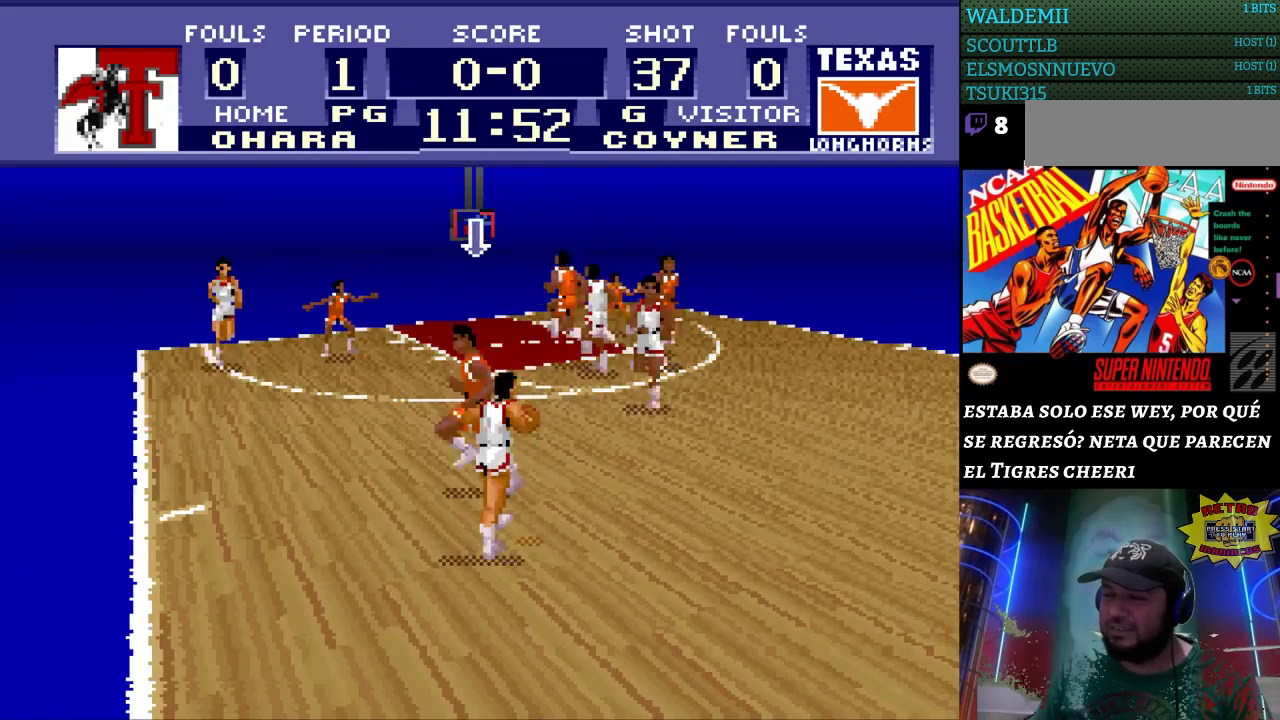
{"buttons": ["DPAD_RIGHT"], "events": [[200, "DPAD_RIGHT", "down"]]}
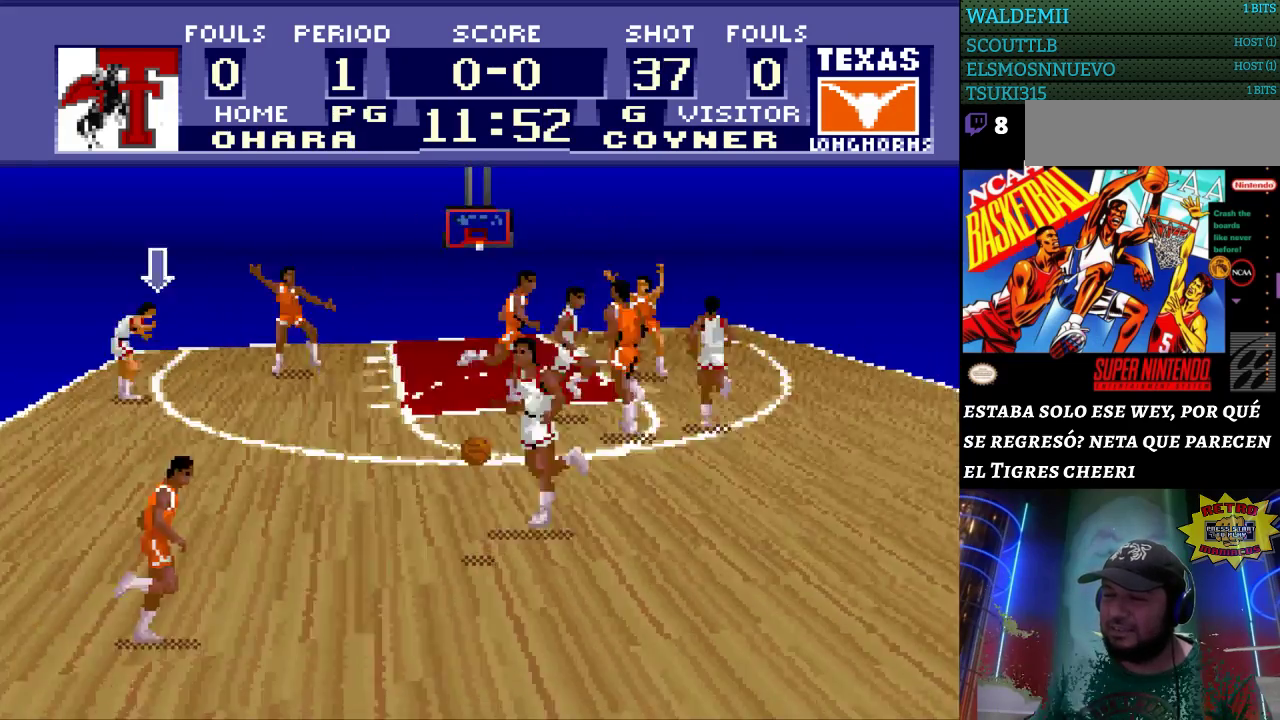
{"buttons": ["DPAD_UP", "DPAD_RIGHT"], "events": [[100, "DPAD_UP", "down"]]}